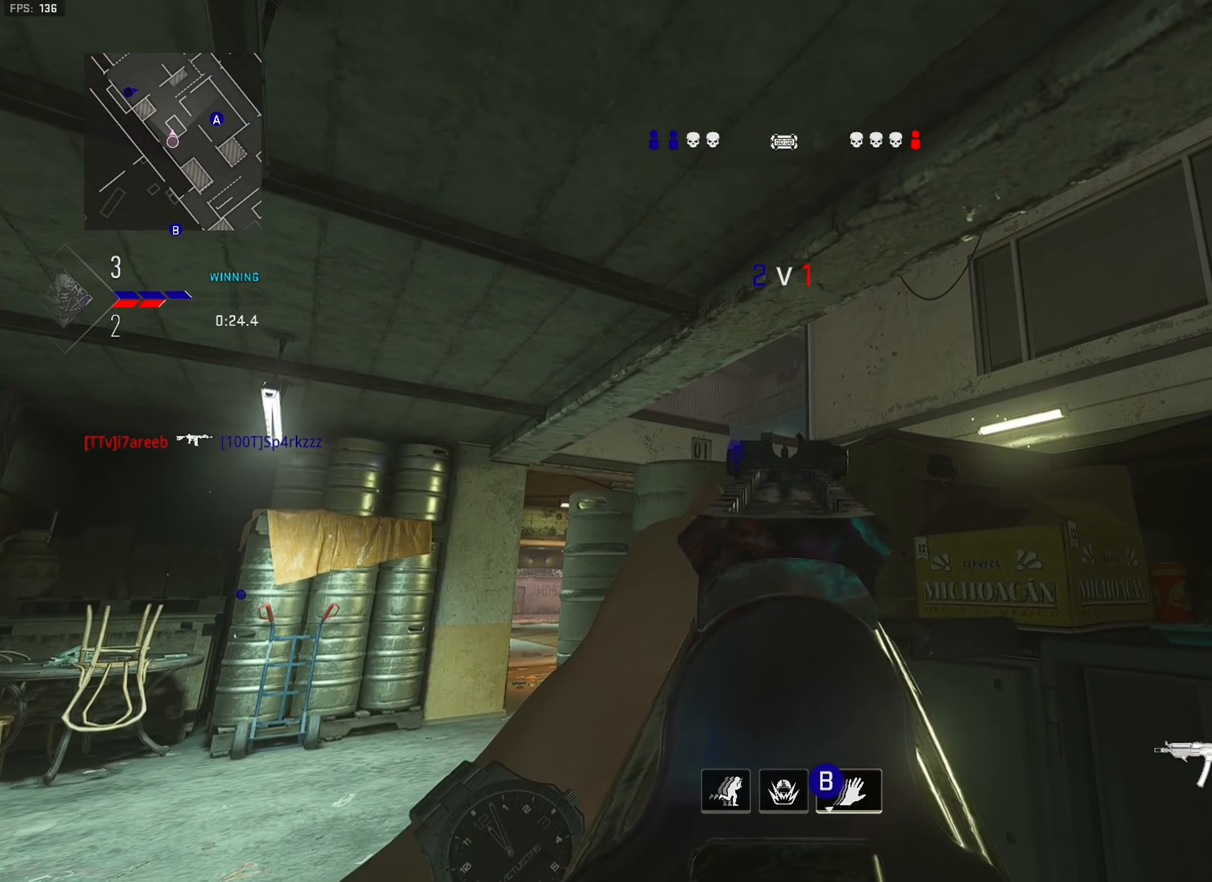
Gameplay with a controller (PlayStation layout); each line is a JSON object with the inputs held at the frame after it. "events" lists button and stick changes between this image and that frame as [ms after this image, input, new state], when the widget could be followed in between. Not read: L3.
{"buttons": ["L1"], "left_stick": "right", "right_stick": "center", "events": [[283, "left_stick", "right"]]}
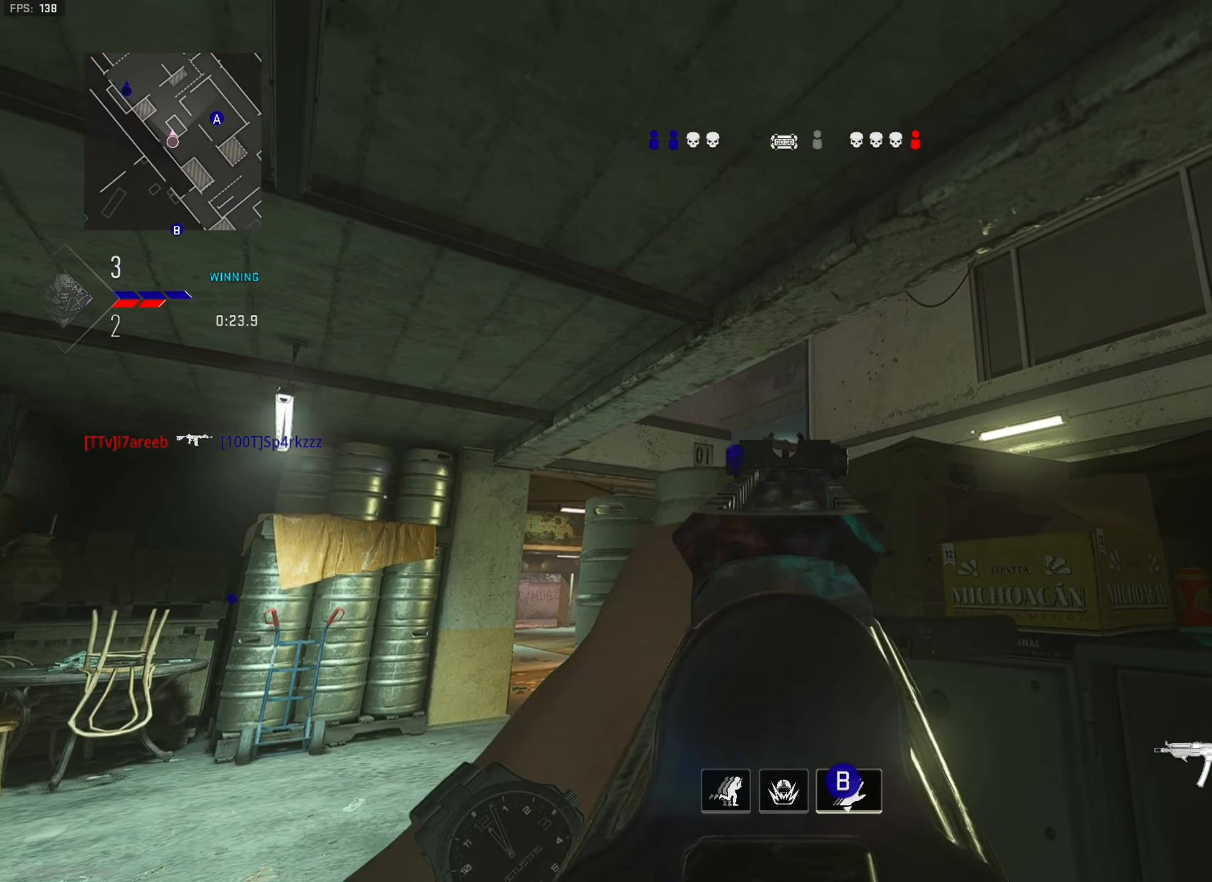
{"buttons": ["L1"], "left_stick": "right", "right_stick": "center", "events": [[100, "left_stick", "down-left"], [216, "left_stick", "center"], [300, "left_stick", "right"]]}
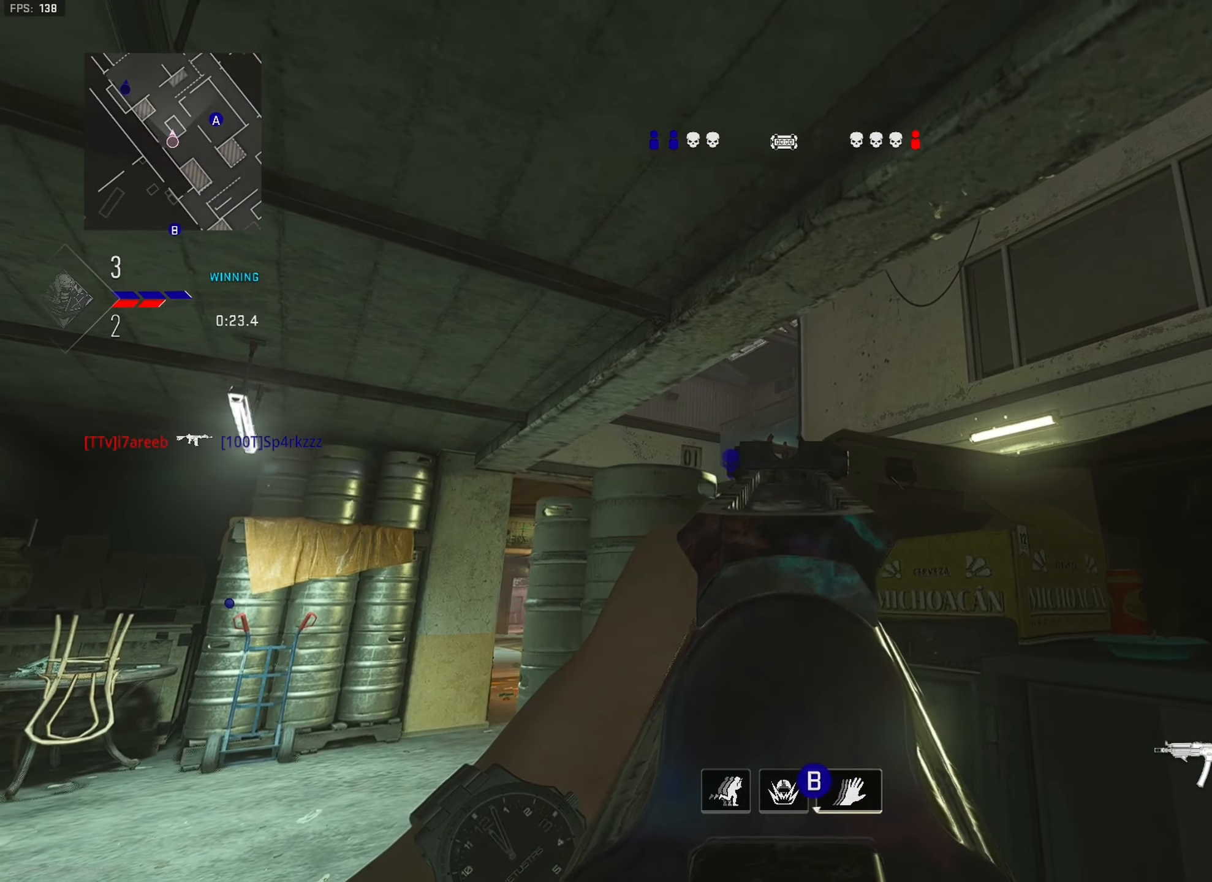
{"buttons": ["L1"], "left_stick": "center", "right_stick": "center", "events": [[166, "left_stick", "up-right"], [366, "left_stick", "center"]]}
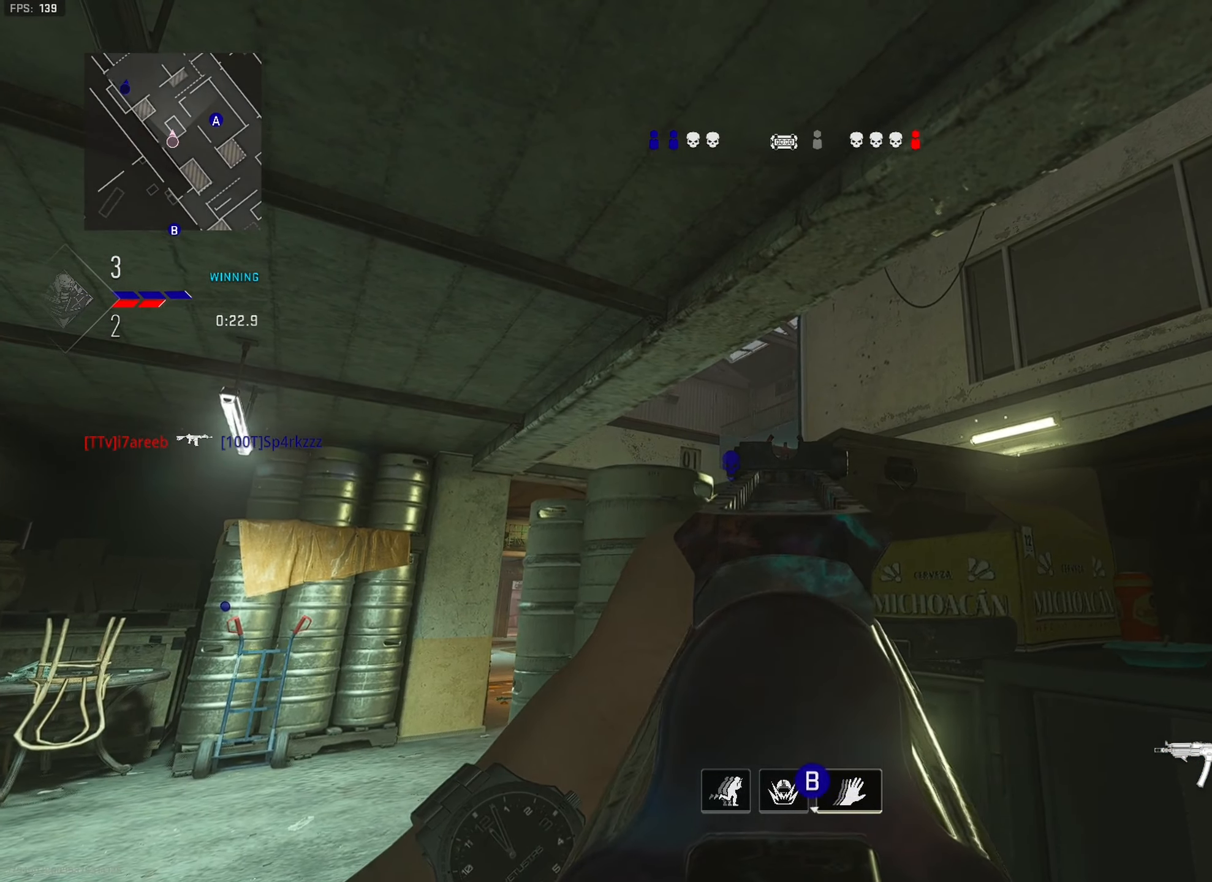
{"buttons": ["L1"], "left_stick": "center", "right_stick": "center", "events": [[33, "left_stick", "left"], [216, "left_stick", "center"]]}
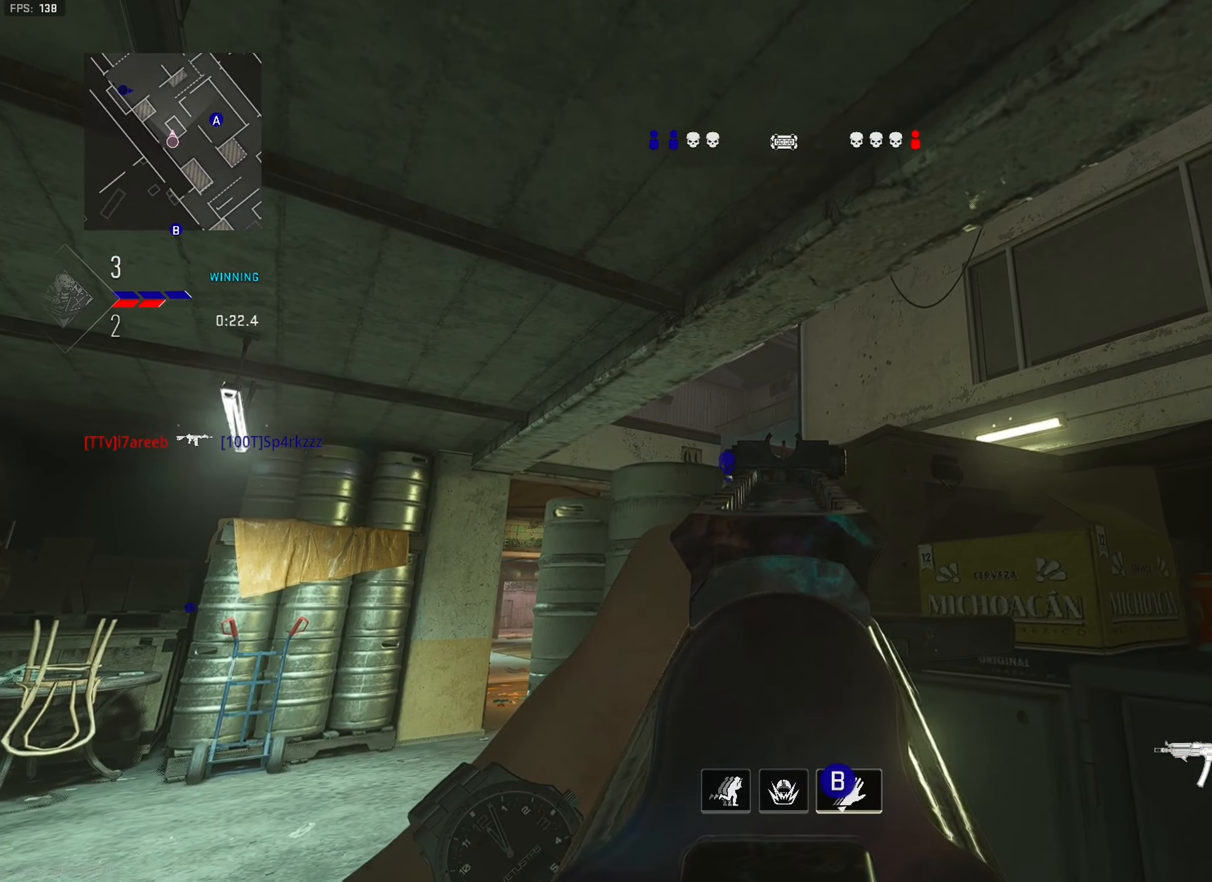
{"buttons": ["L1"], "left_stick": "center", "right_stick": "center", "events": []}
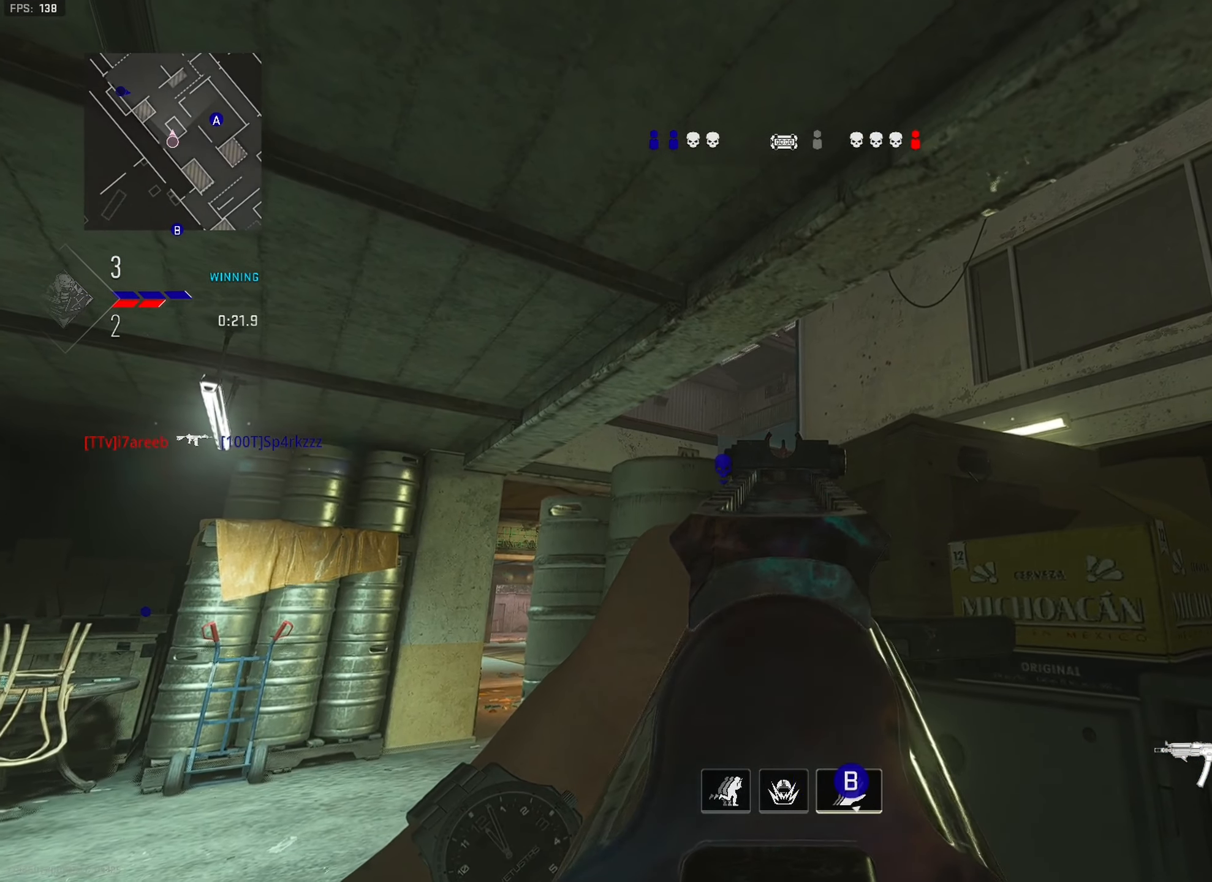
{"buttons": ["L1"], "left_stick": "center", "right_stick": "center", "events": []}
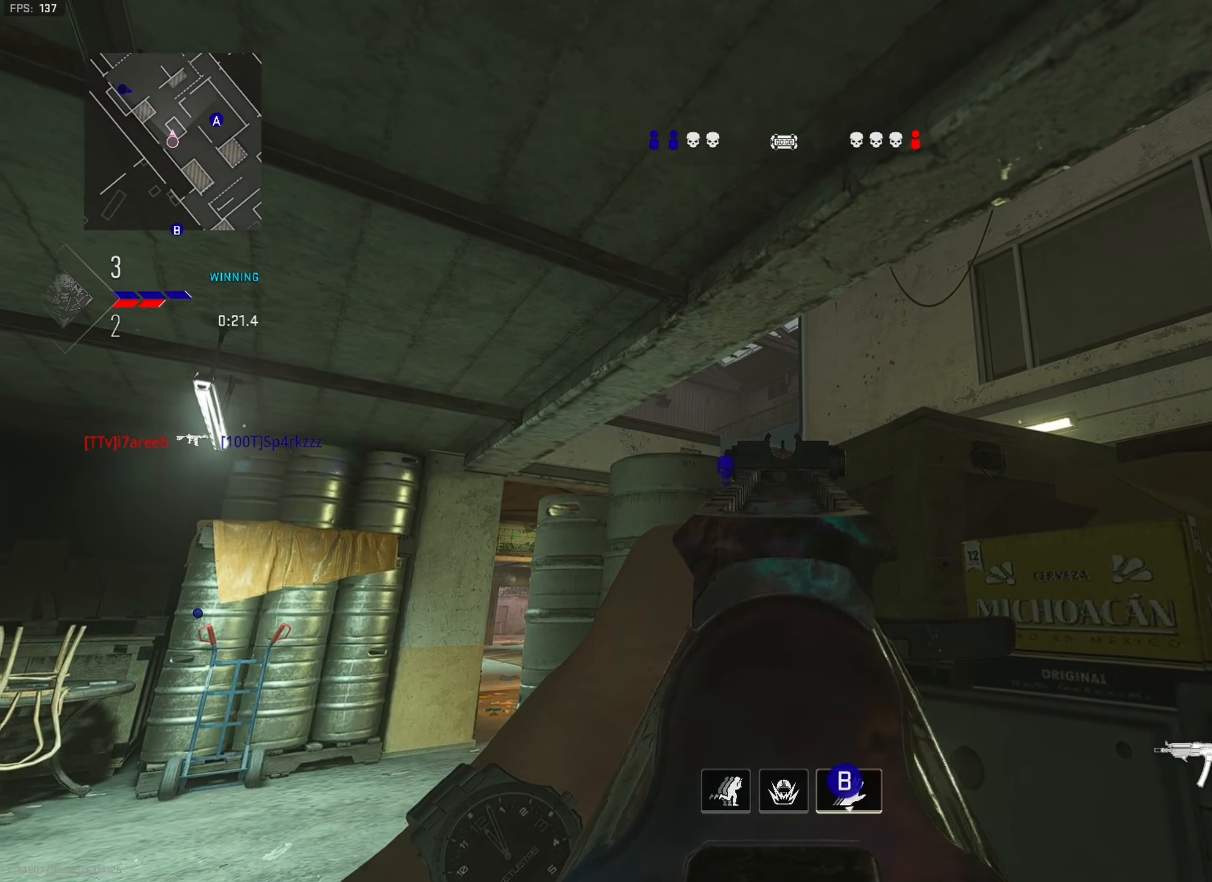
{"buttons": ["L1"], "left_stick": "center", "right_stick": "center", "events": []}
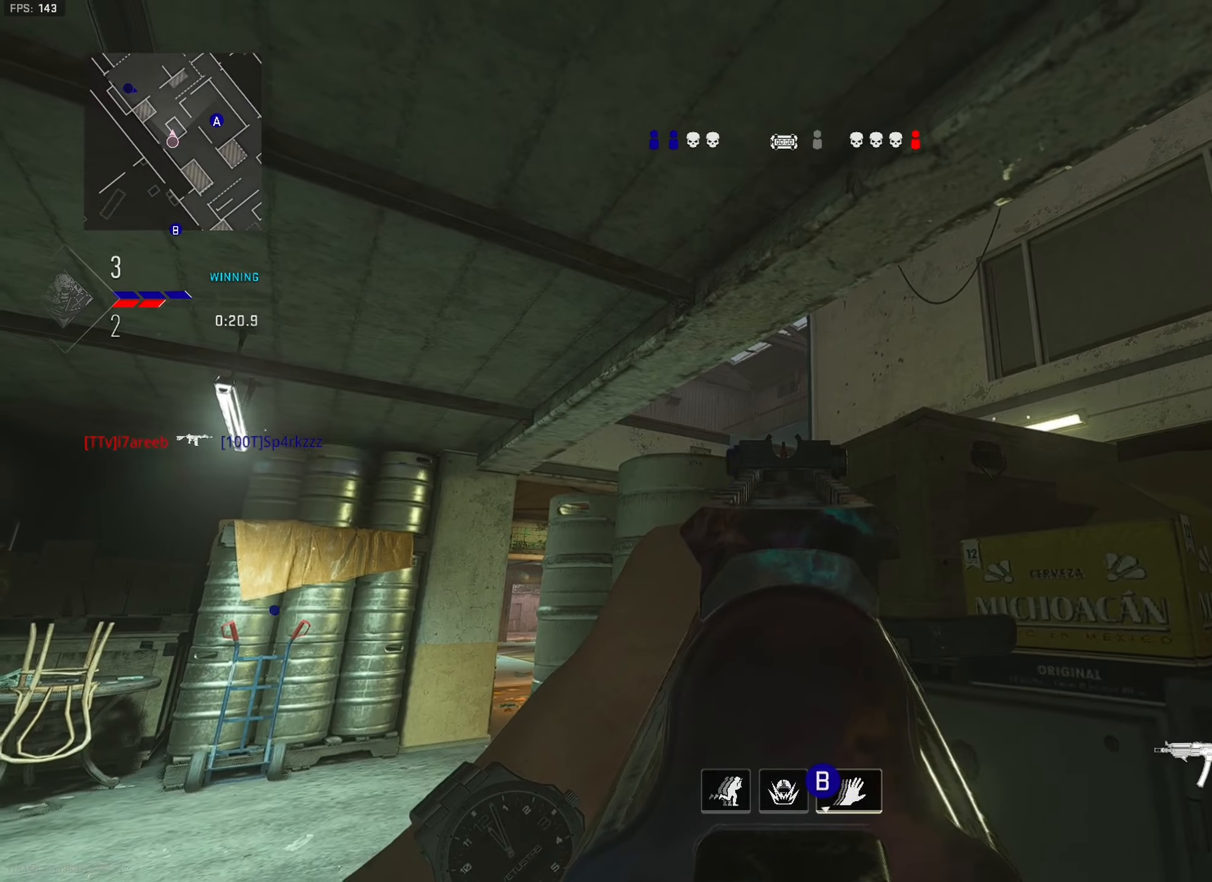
{"buttons": ["L1"], "left_stick": "center", "right_stick": "center", "events": [[17, "left_stick", "down"], [250, "left_stick", "center"]]}
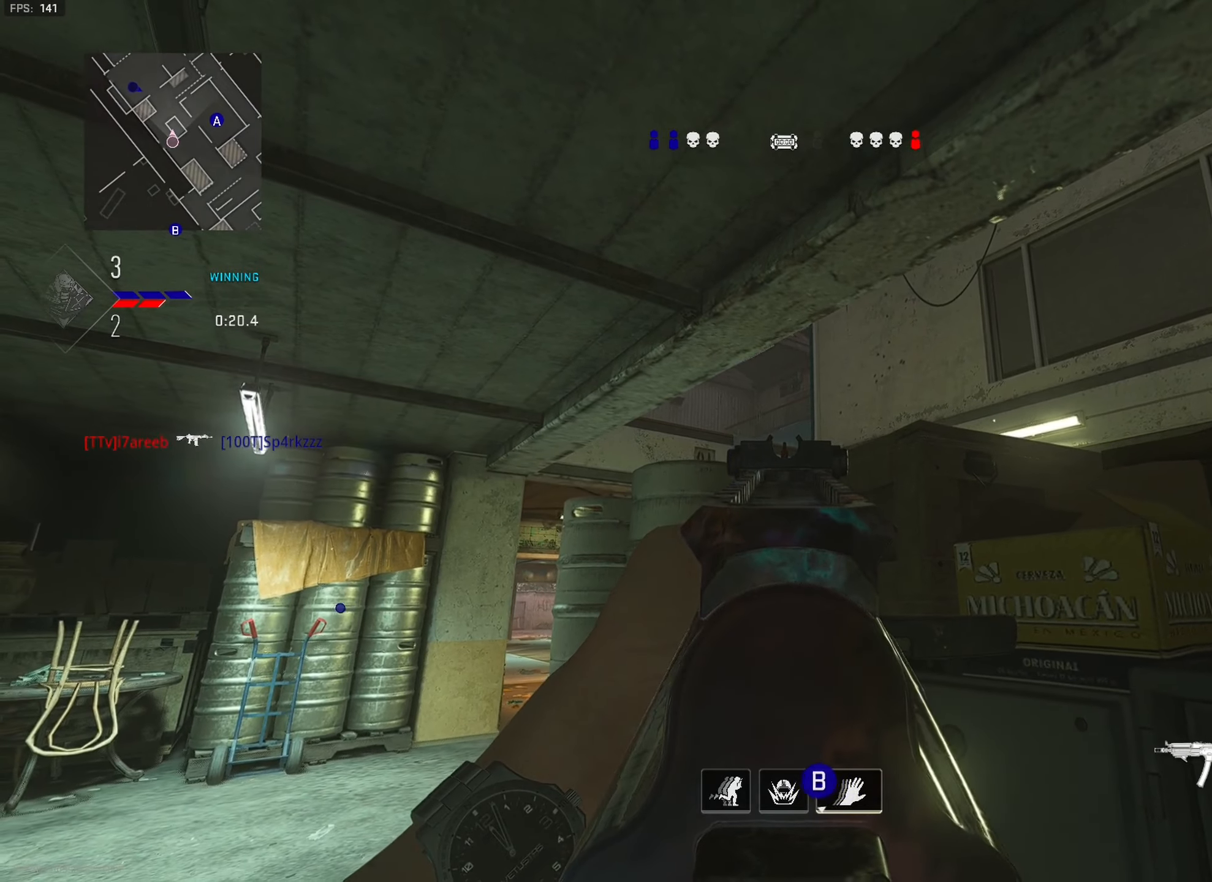
{"buttons": ["L1"], "left_stick": "up-right", "right_stick": "center", "events": [[50, "left_stick", "up-right"]]}
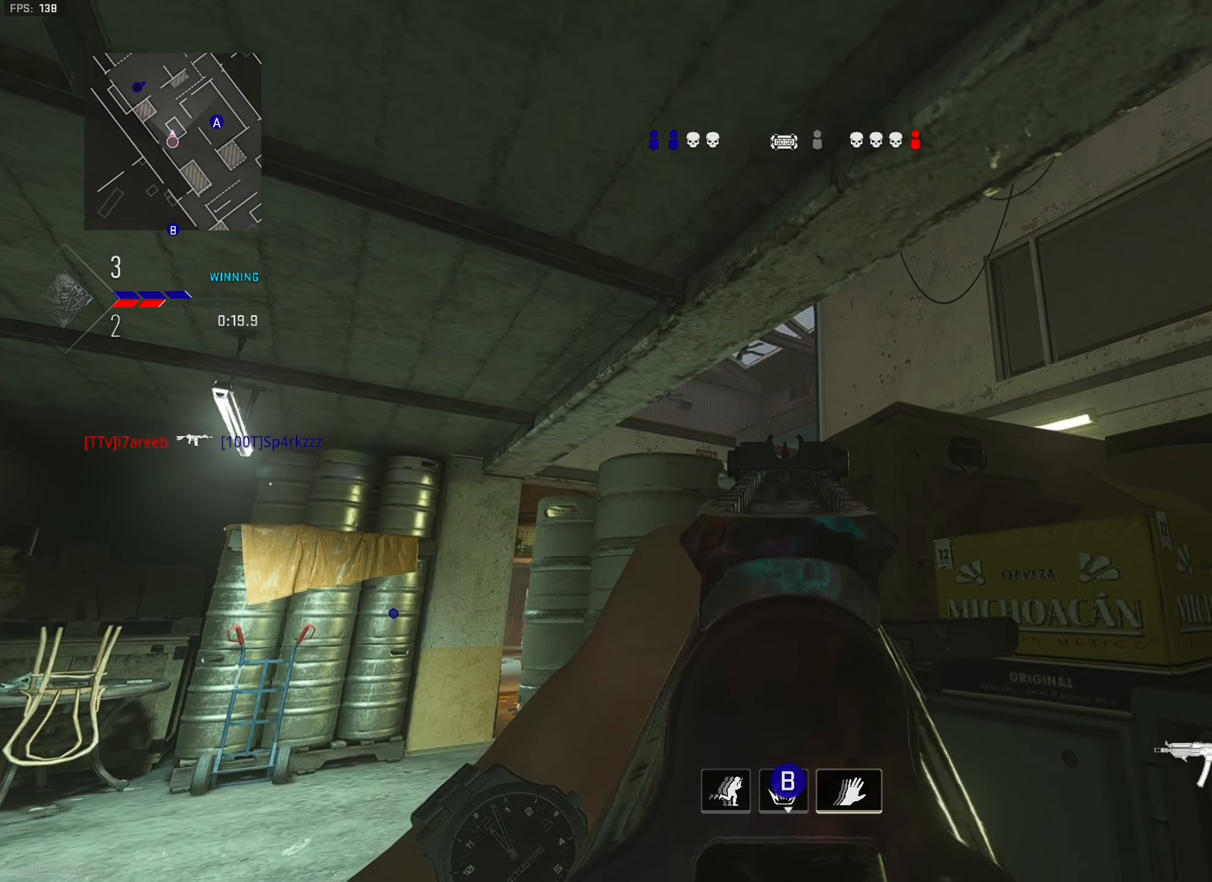
{"buttons": ["L1"], "left_stick": "left", "right_stick": "center", "events": [[183, "left_stick", "center"], [400, "left_stick", "left"]]}
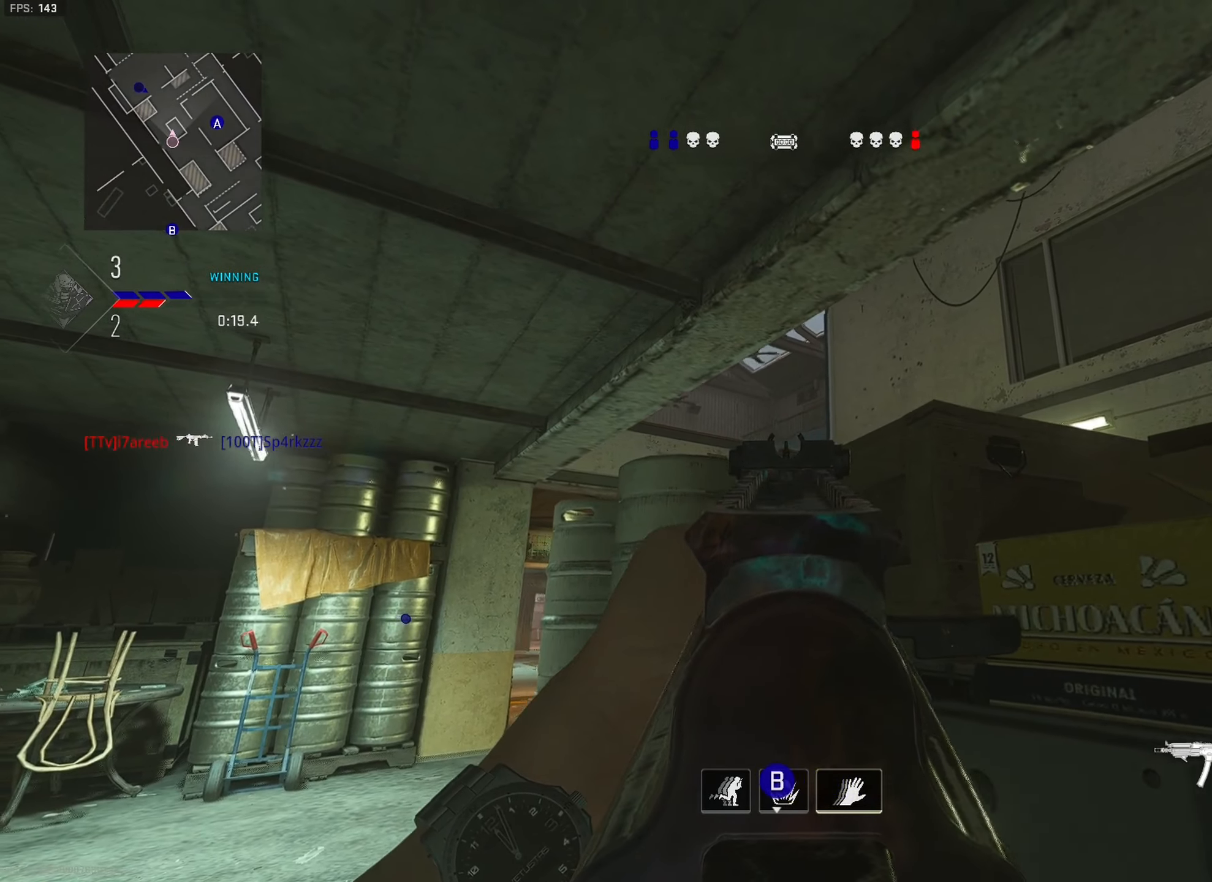
{"buttons": ["L1"], "left_stick": "center", "right_stick": "left", "events": [[50, "left_stick", "center"], [167, "right_stick", "left"], [183, "left_stick", "right"], [417, "left_stick", "center"]]}
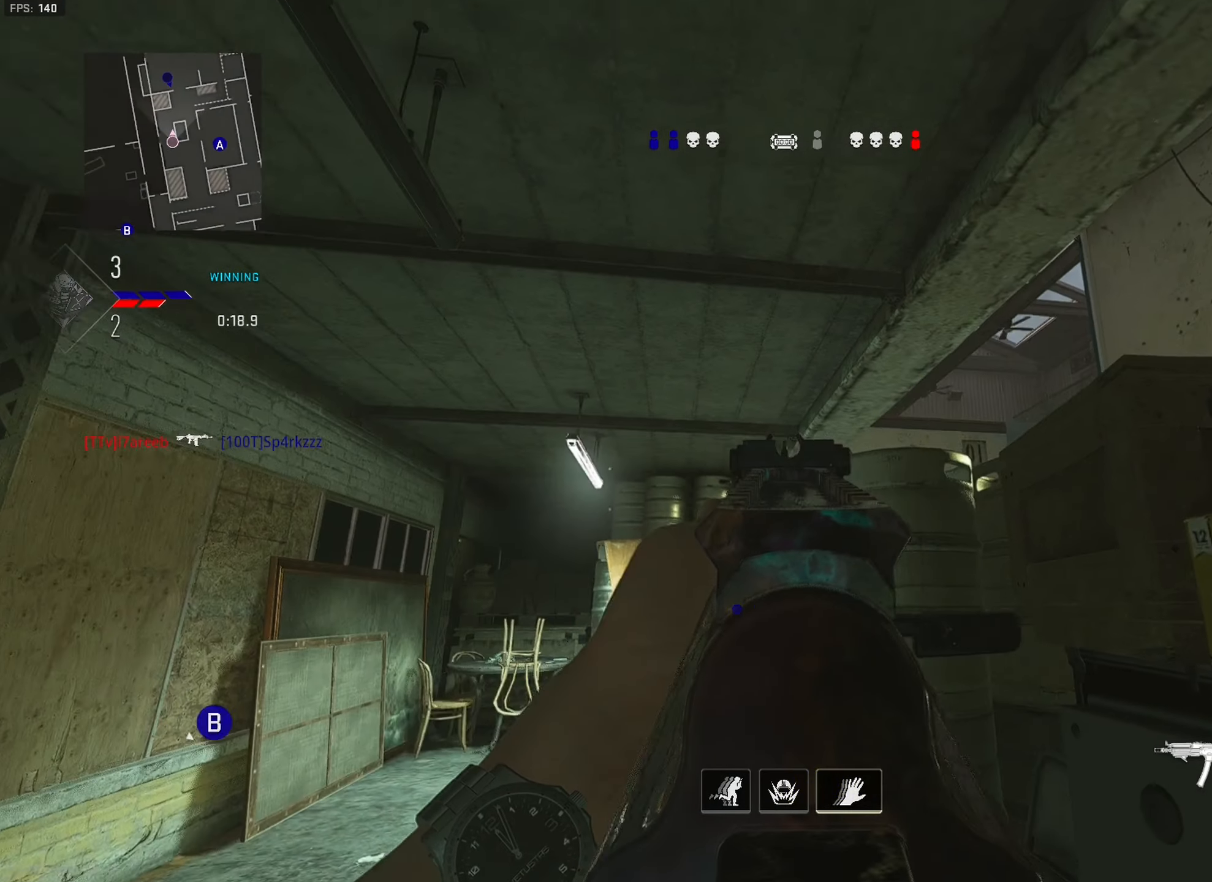
{"buttons": ["L1"], "left_stick": "center", "right_stick": "right", "events": [[233, "DPAD_UP", "down"], [233, "right_stick", "center"], [350, "DPAD_UP", "up"], [400, "right_stick", "right"]]}
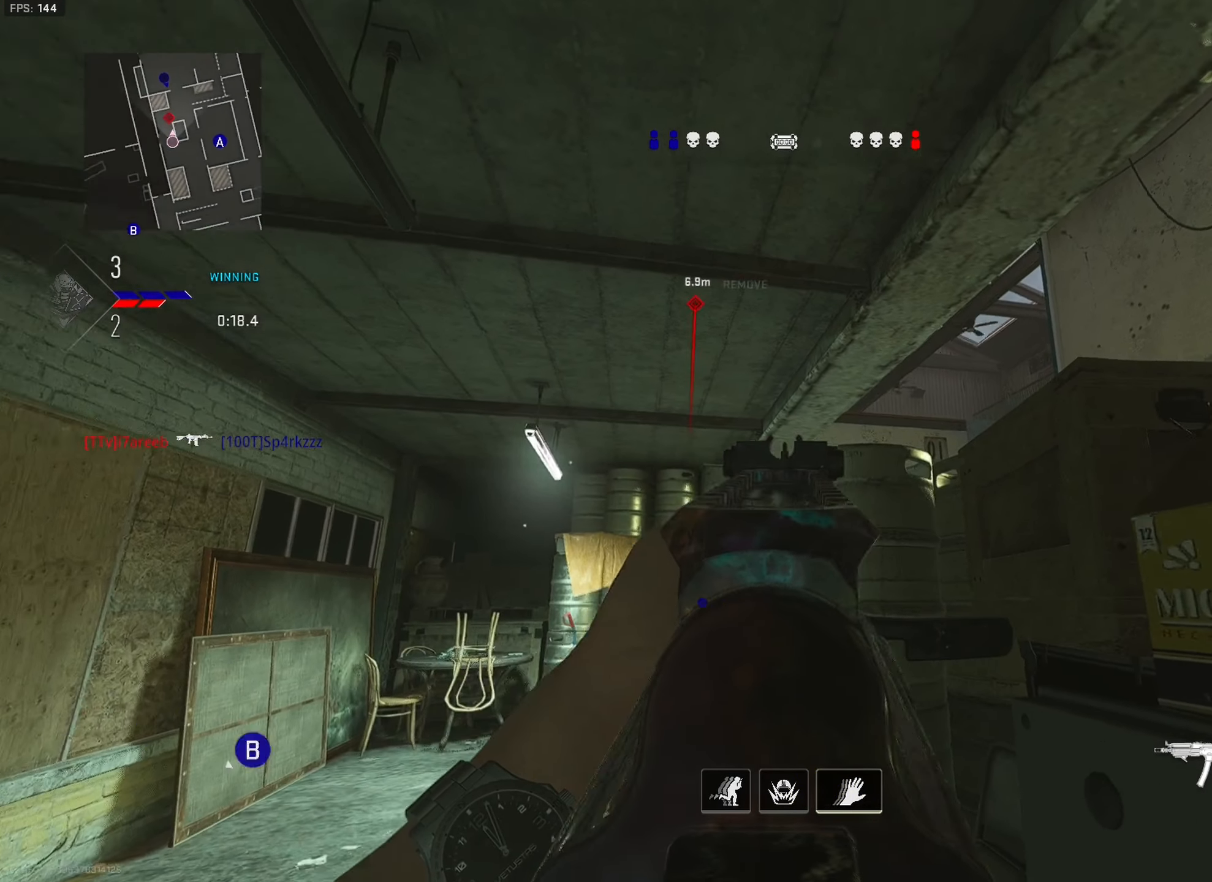
{"buttons": [], "left_stick": "down-right", "right_stick": "center", "events": [[83, "left_stick", "down-right"], [183, "right_stick", "center"], [233, "L1", "up"]]}
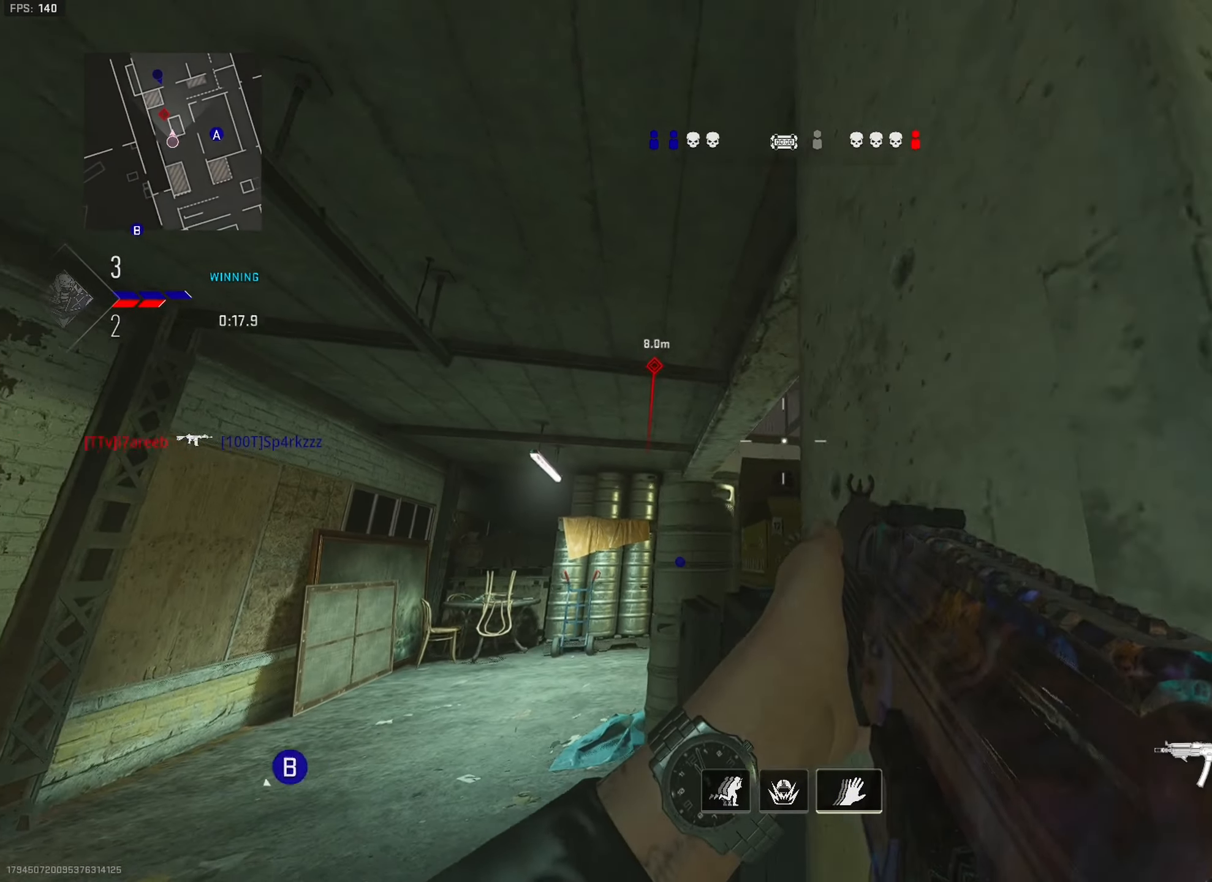
{"buttons": [], "left_stick": "right", "right_stick": "center", "events": [[300, "left_stick", "right"]]}
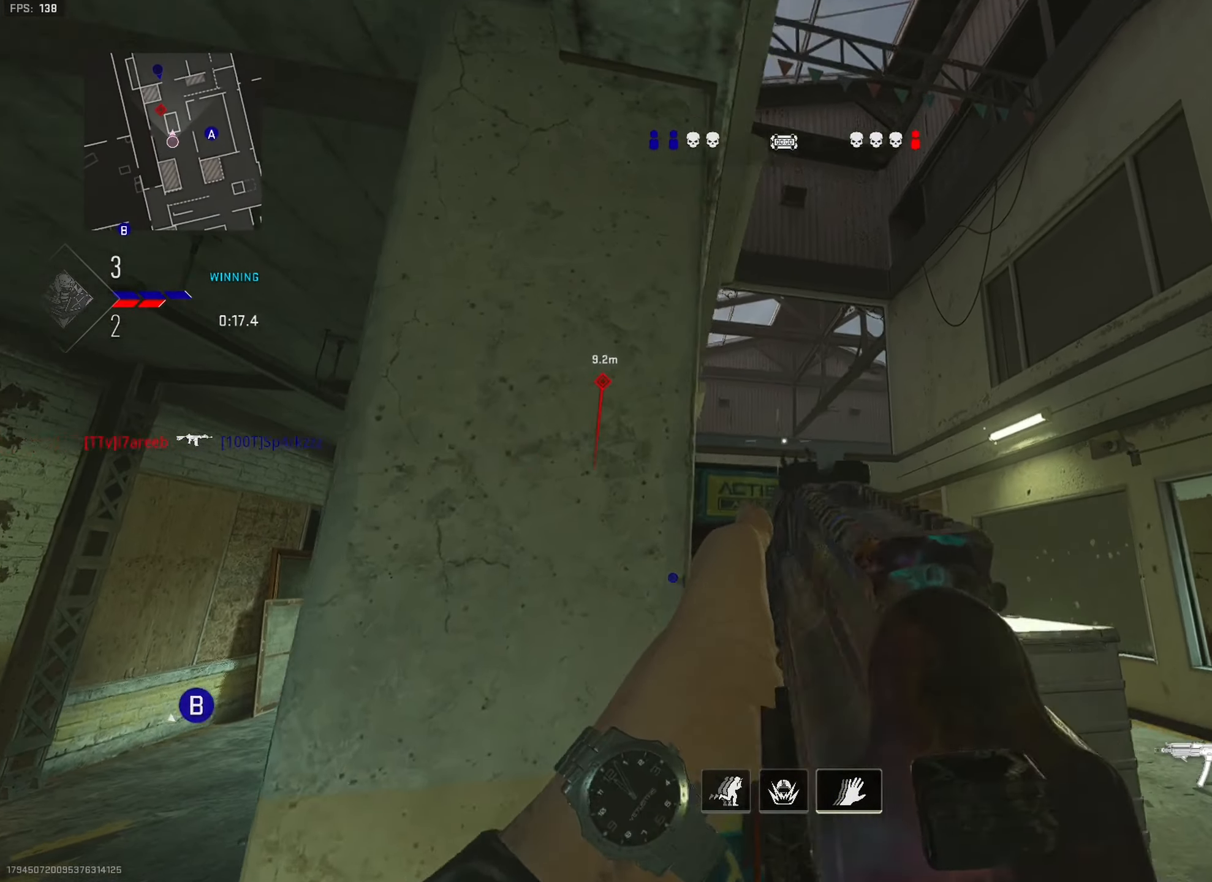
{"buttons": ["L1"], "left_stick": "up-right", "right_stick": "center", "events": [[83, "L1", "down"], [83, "left_stick", "up-right"]]}
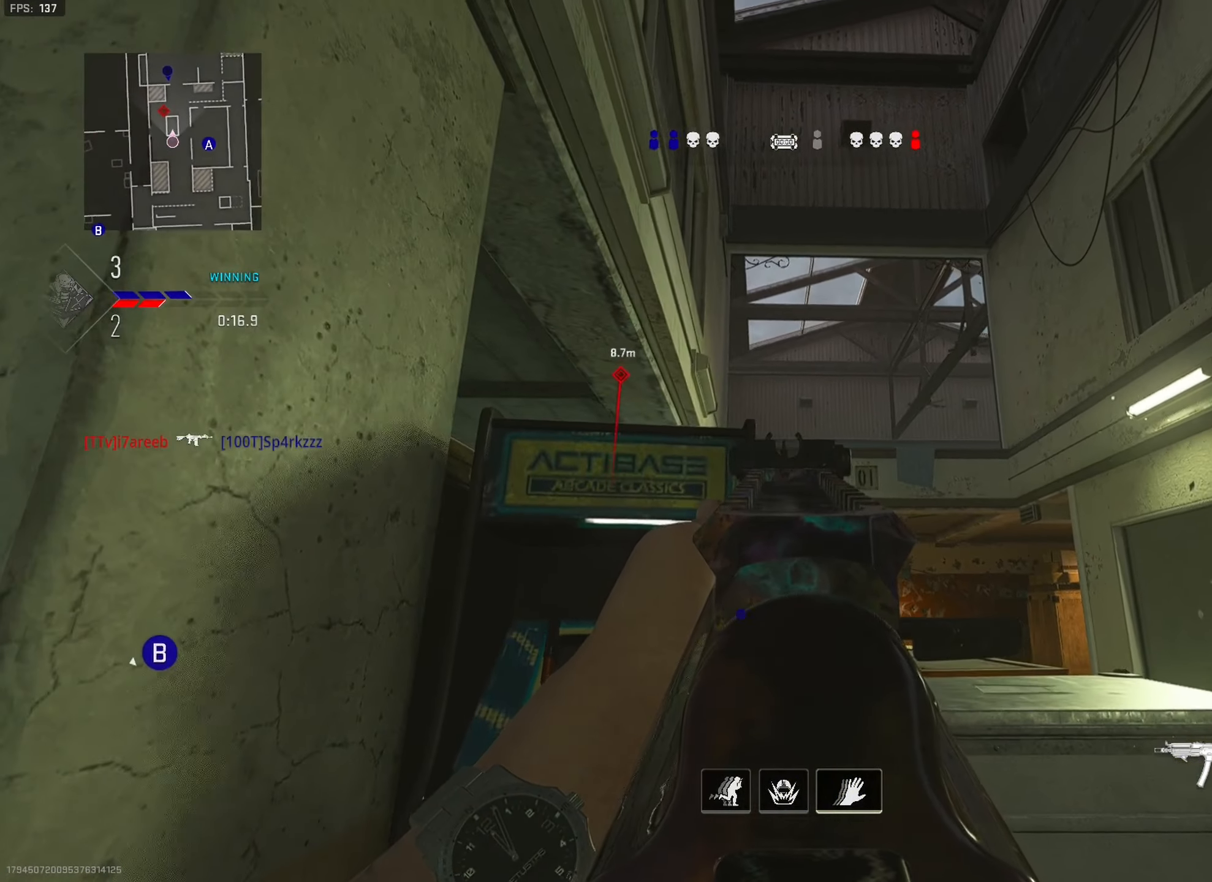
{"buttons": ["L1"], "left_stick": "up-right", "right_stick": "center", "events": [[217, "left_stick", "up"], [400, "left_stick", "up-right"]]}
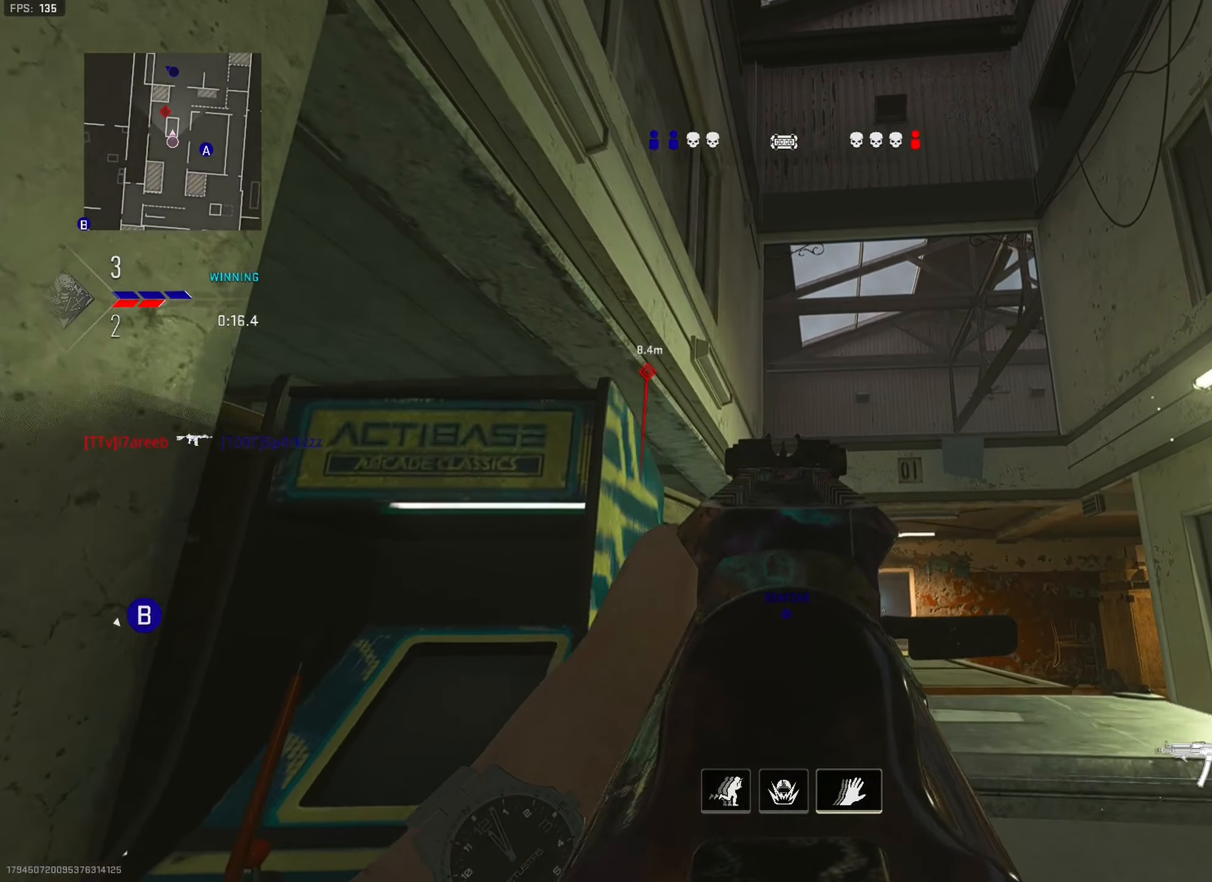
{"buttons": ["L1"], "left_stick": "right", "right_stick": "center", "events": [[183, "left_stick", "right"]]}
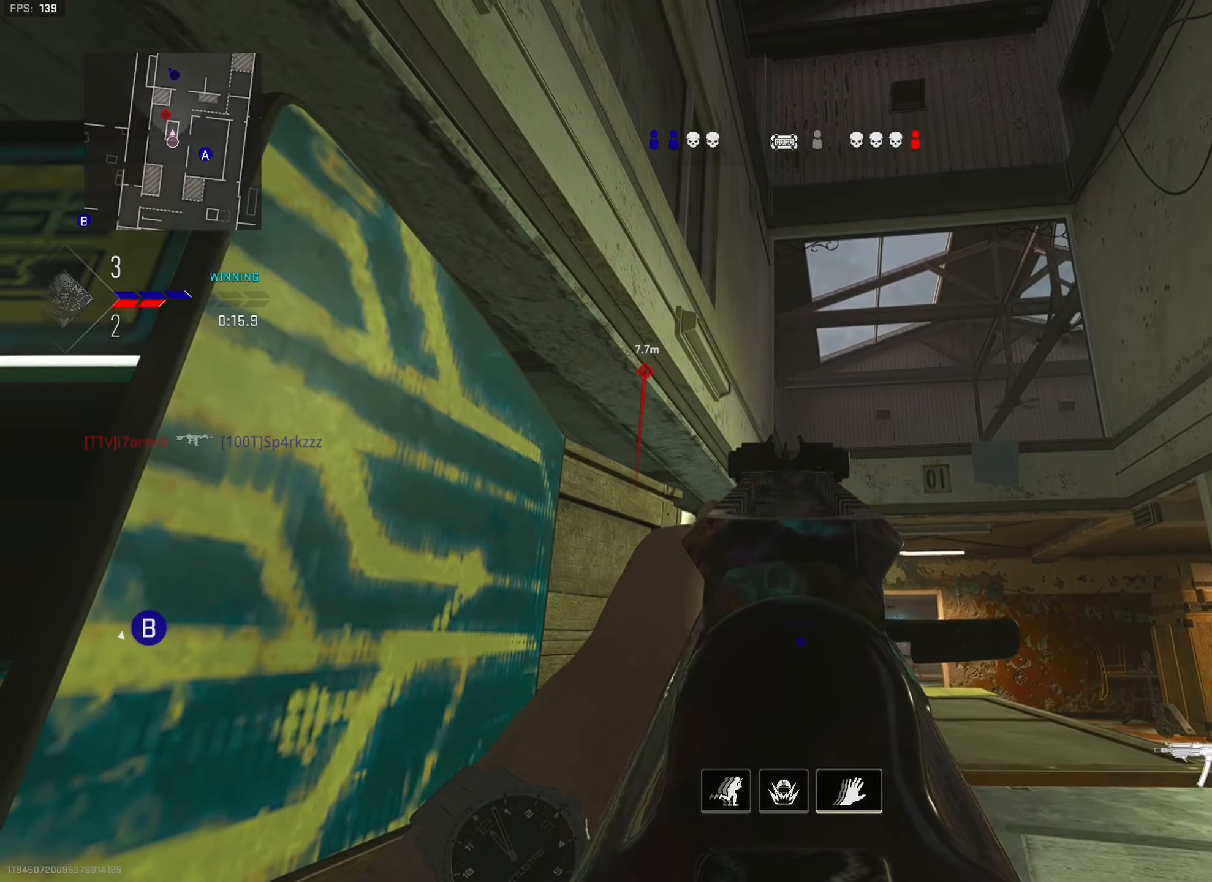
{"buttons": ["L1"], "left_stick": "up", "right_stick": "center", "events": [[34, "left_stick", "up-right"], [150, "left_stick", "up"]]}
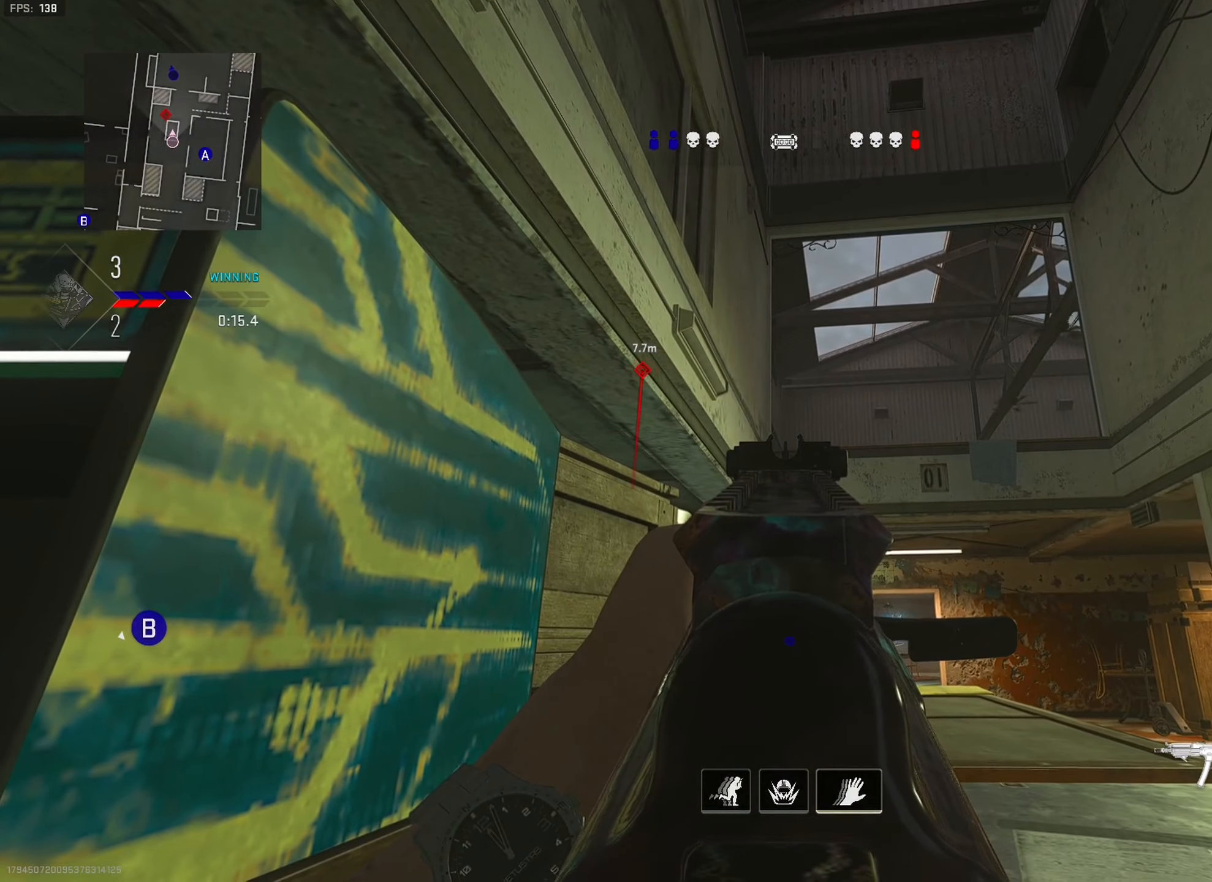
{"buttons": ["L1"], "left_stick": "down-left", "right_stick": "center", "events": [[500, "left_stick", "down-left"]]}